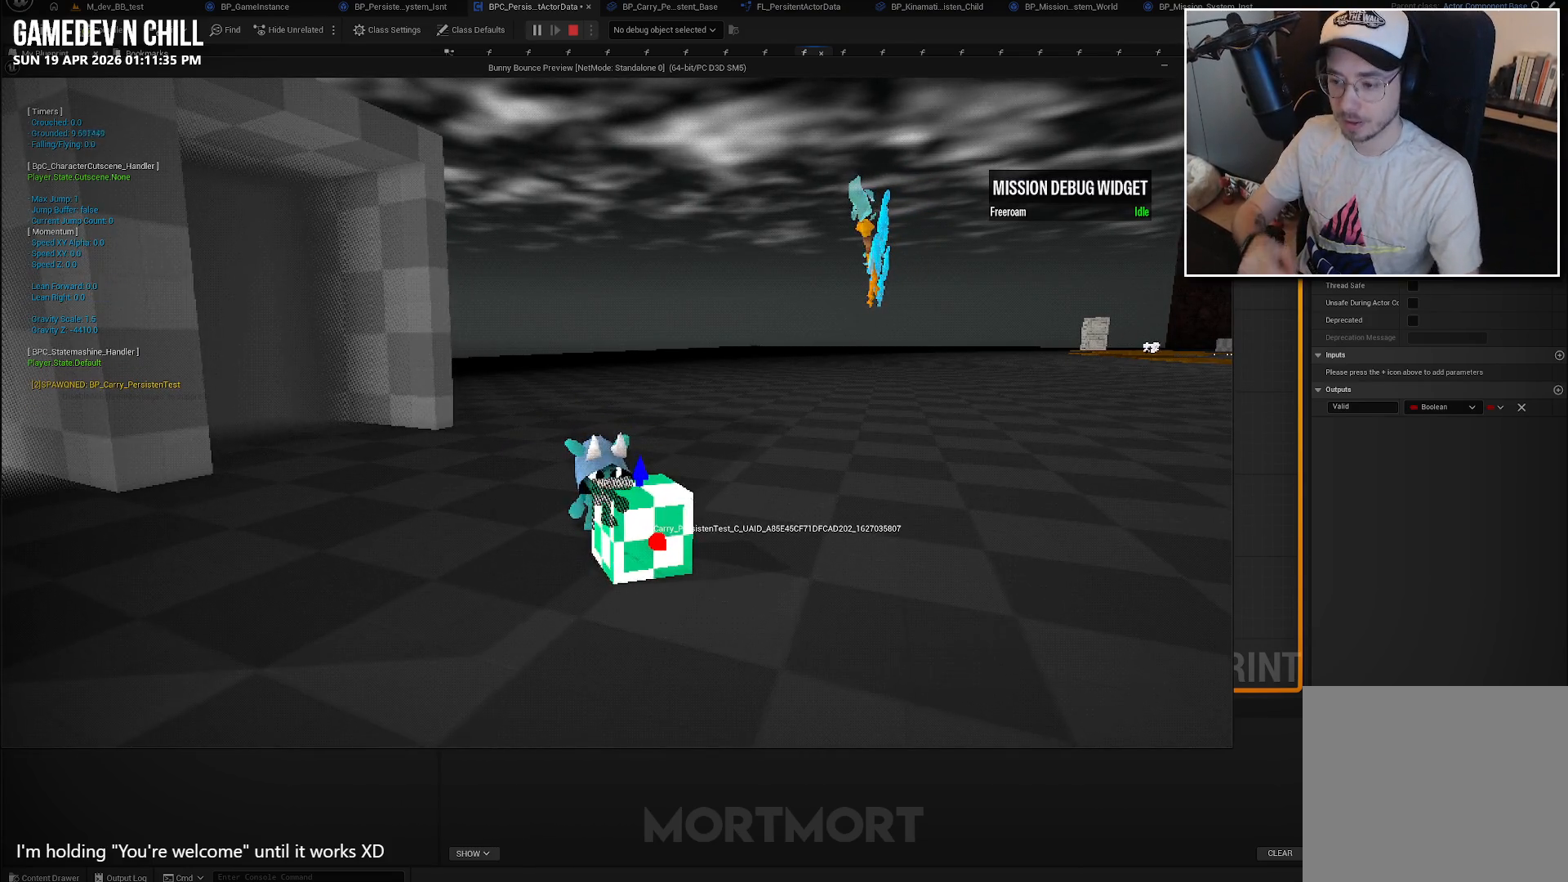
Gameplay with a controller (Xbox layout); each line is a JSON object with the inputs held at the frame after it. "events" lists button and stick changes between this image and that frame as [ms after this image, input, new state], when the widget could be followed in between.
{"buttons": [], "left_stick": "center", "right_stick": "down-left", "events": [[450, "right_stick", "down-left"]]}
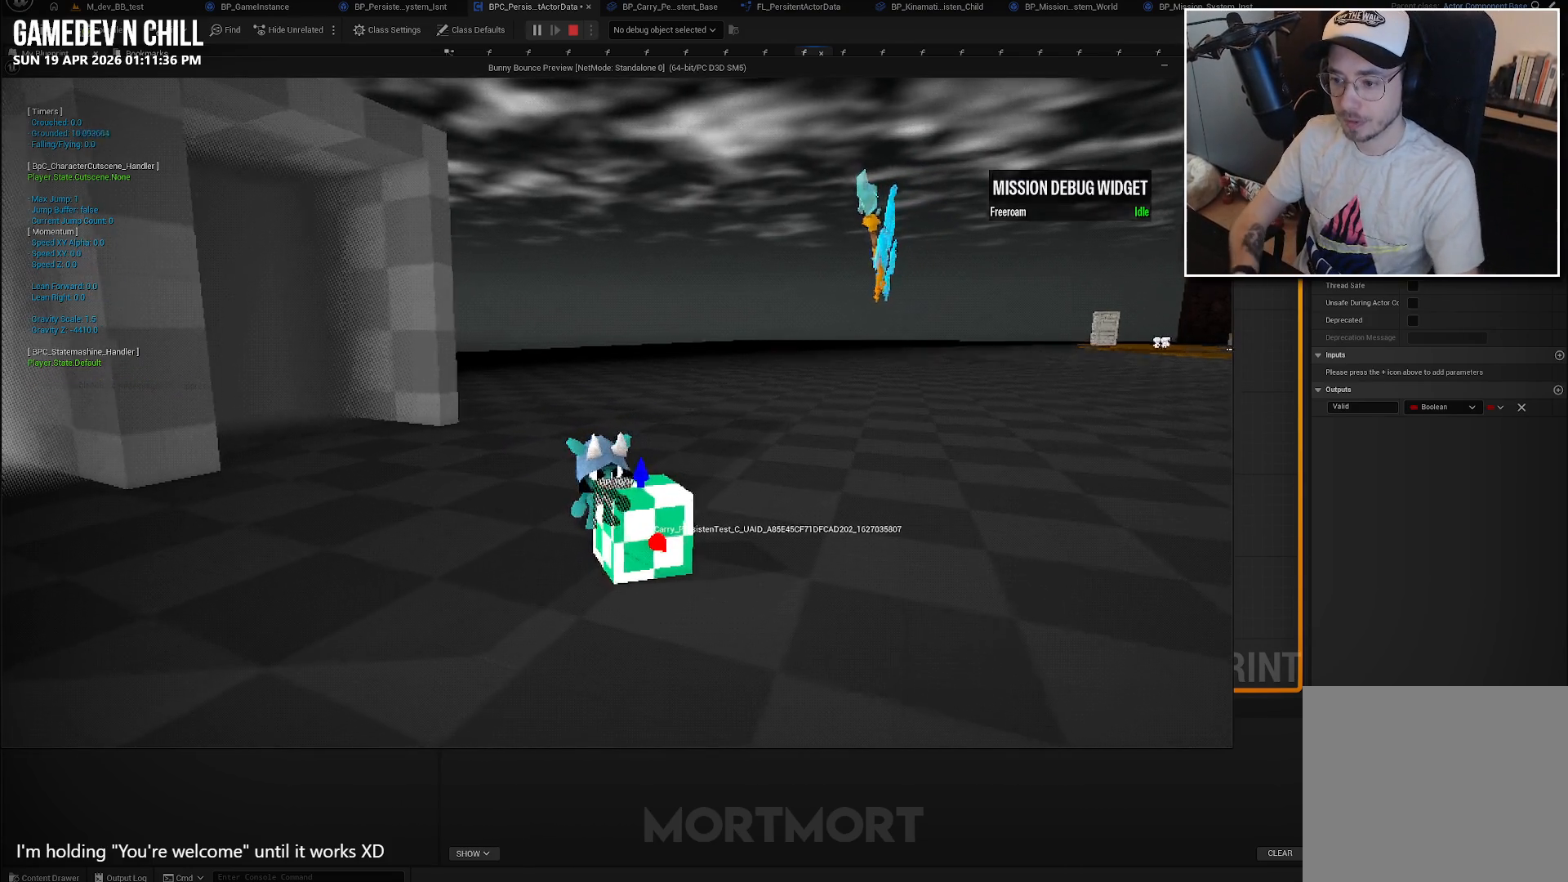
{"buttons": [], "left_stick": "down-left", "right_stick": "center", "events": [[183, "right_stick", "left"], [283, "left_stick", "down"], [333, "right_stick", "center"], [416, "left_stick", "down-left"]]}
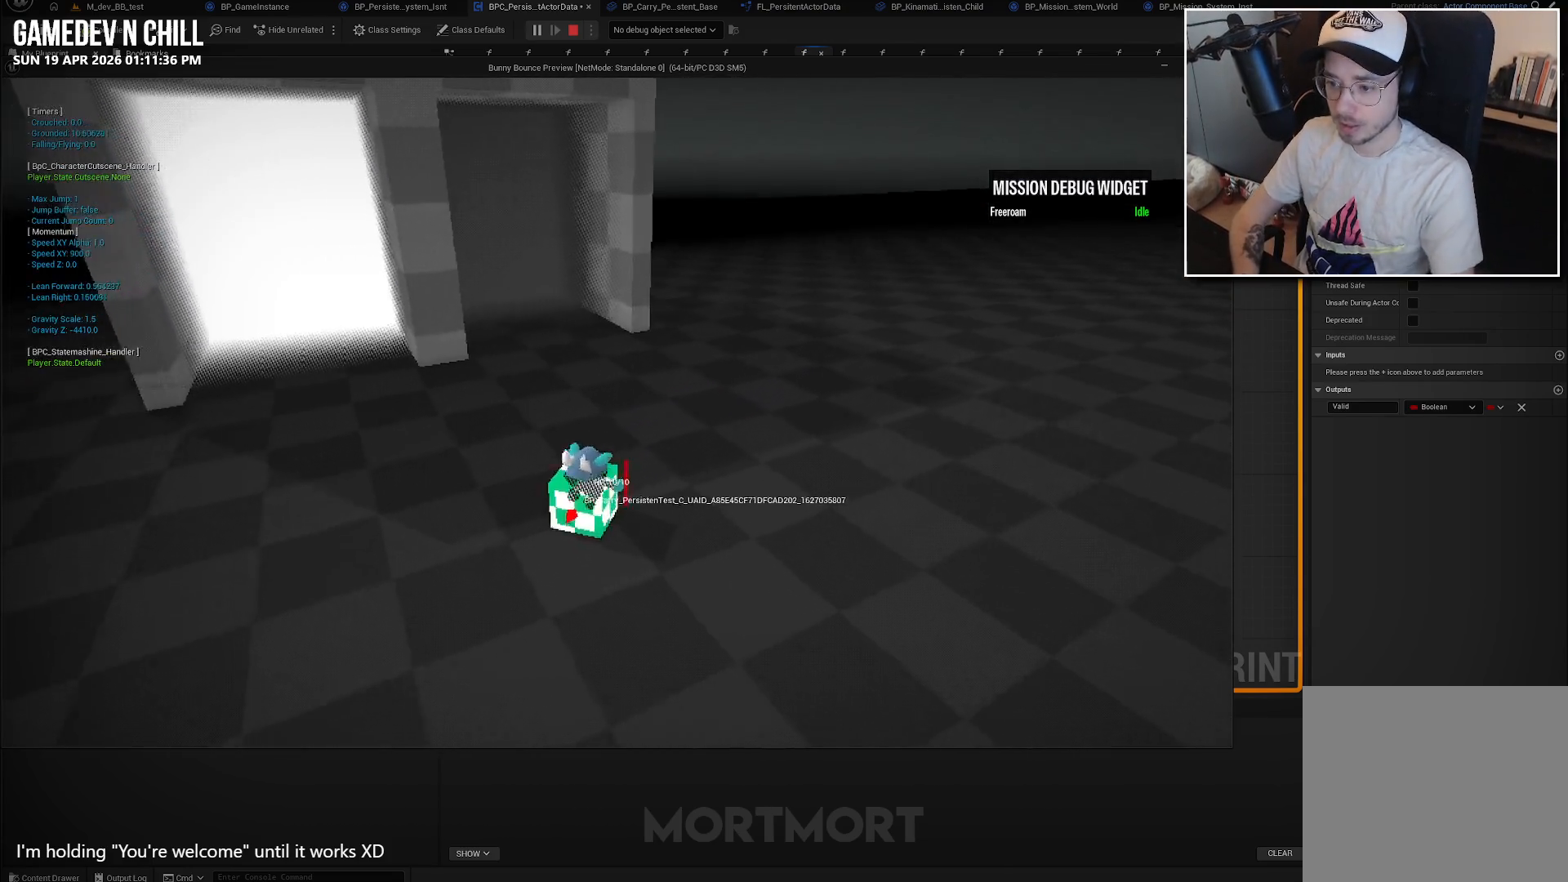
{"buttons": [], "left_stick": "center", "right_stick": "left", "events": [[33, "Y", "down"], [50, "left_stick", "center"], [116, "Y", "up"], [316, "right_stick", "left"]]}
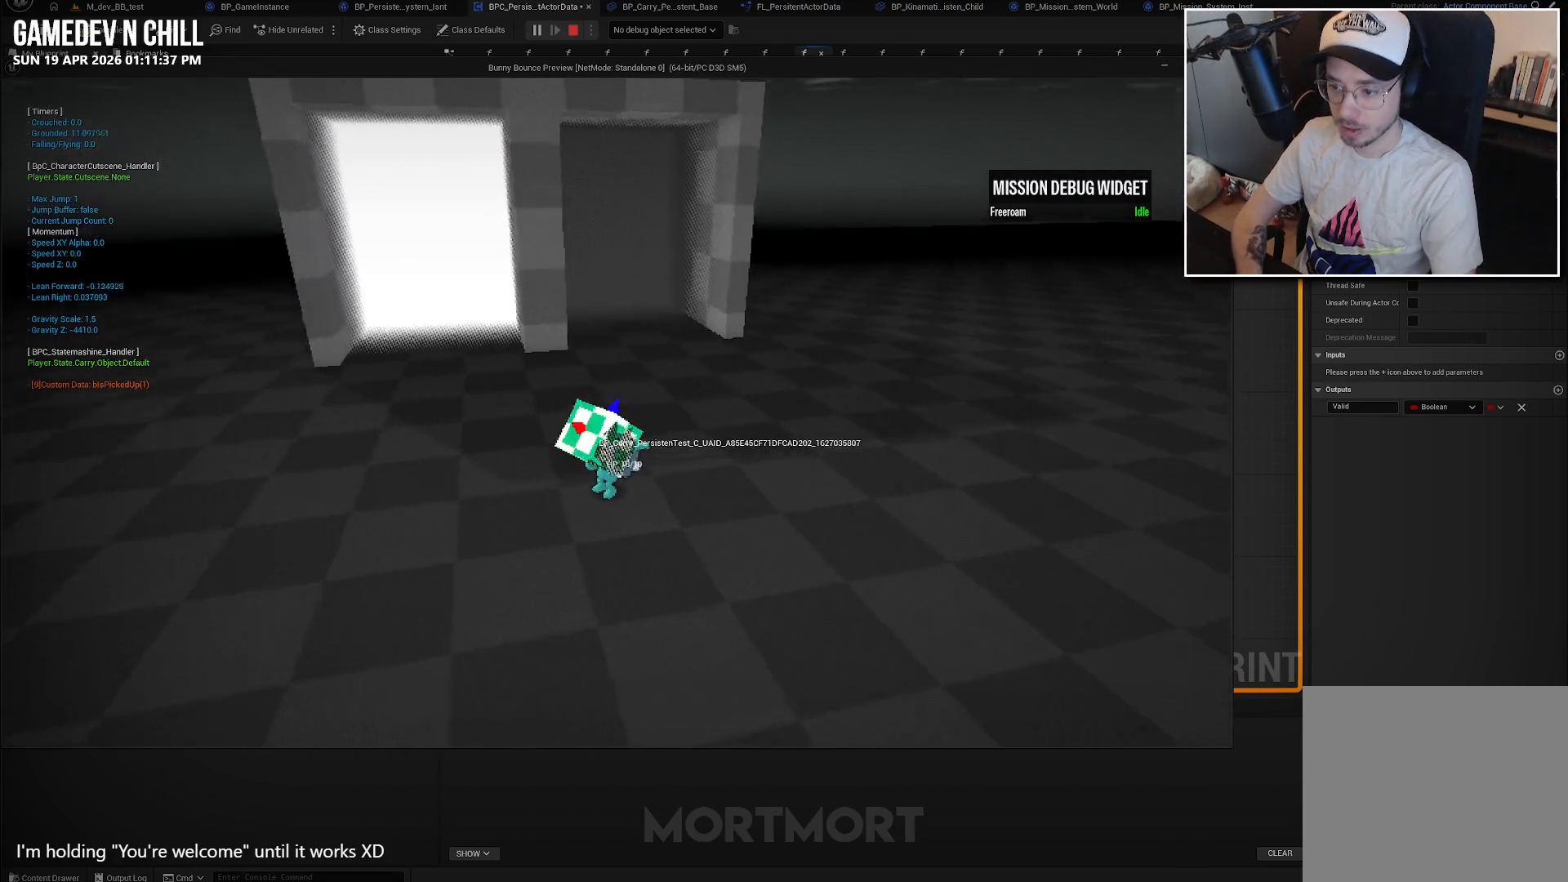
{"buttons": [], "left_stick": "left", "right_stick": "center", "events": [[16, "left_stick", "left"], [183, "right_stick", "center"]]}
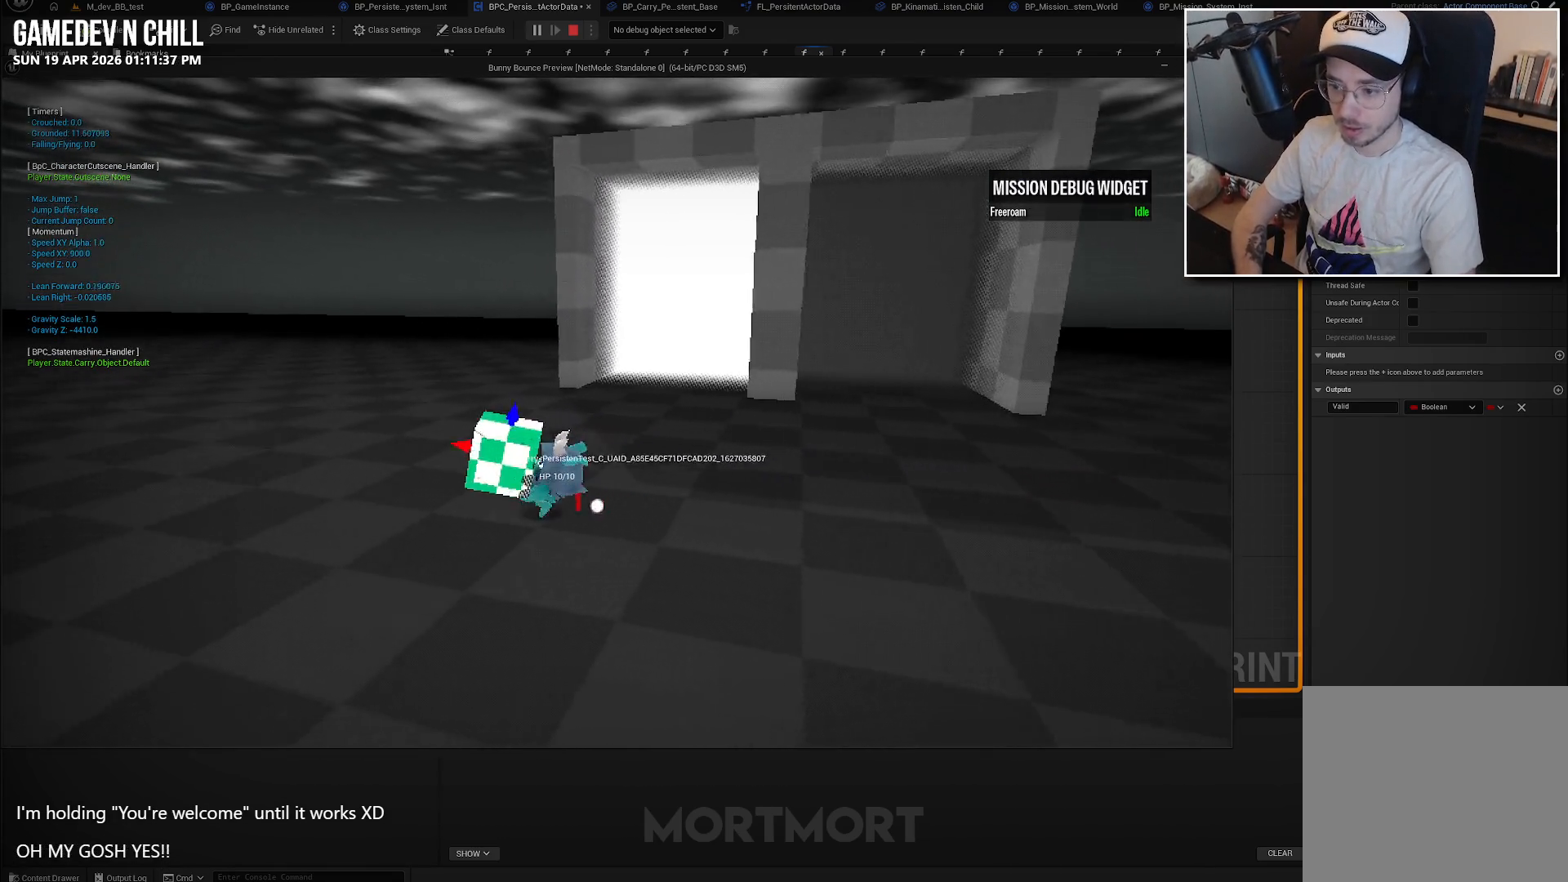
{"buttons": [], "left_stick": "center", "right_stick": "center", "events": [[133, "left_stick", "center"]]}
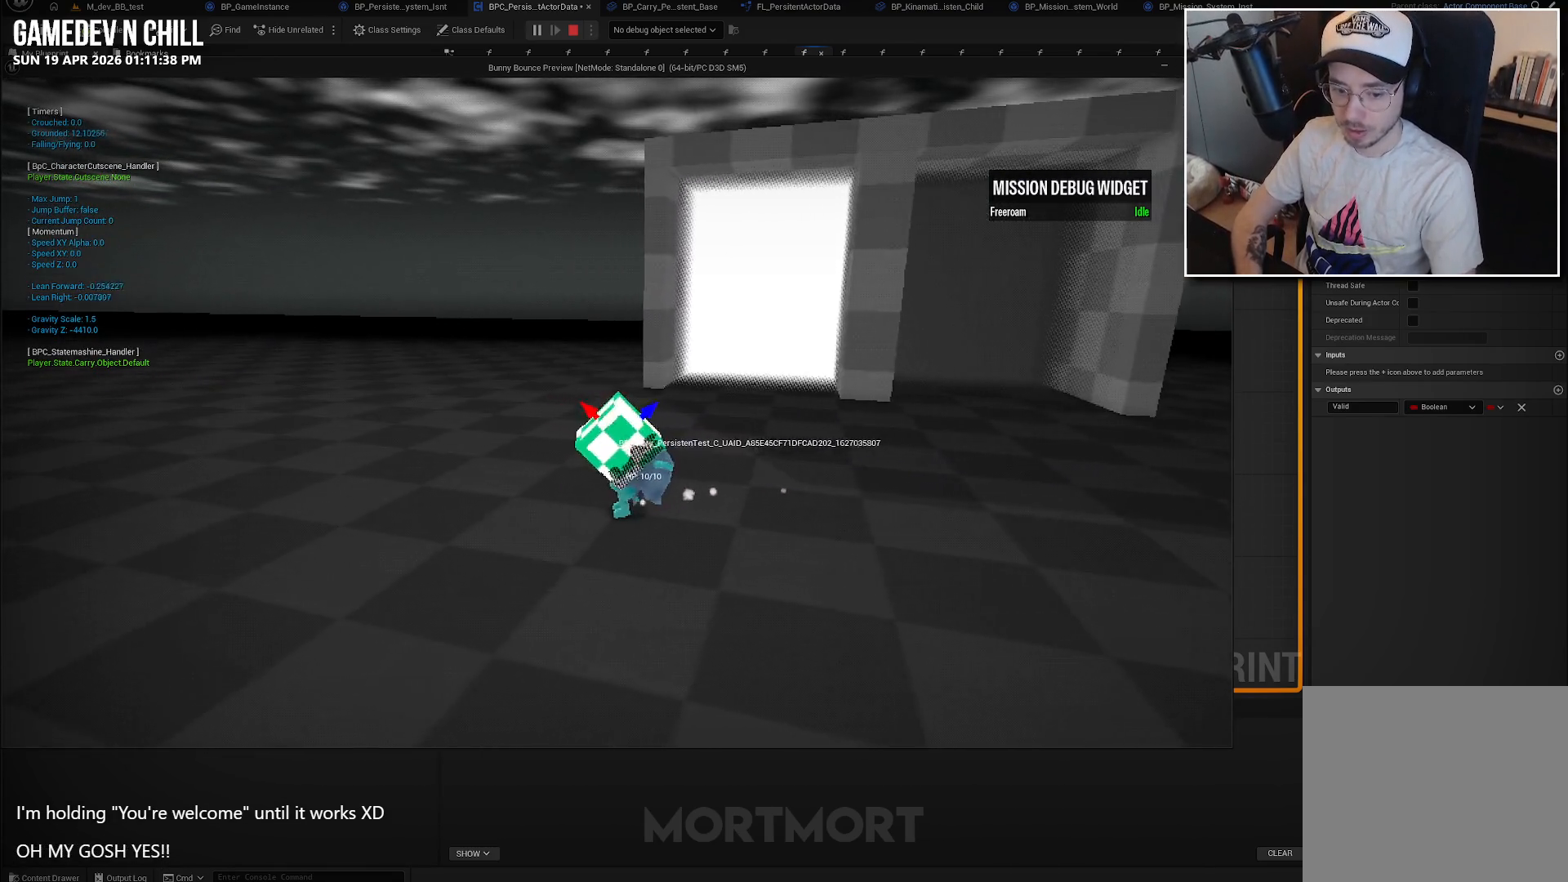
{"buttons": [], "left_stick": "center", "right_stick": "center", "events": [[16, "X", "down"], [133, "X", "up"]]}
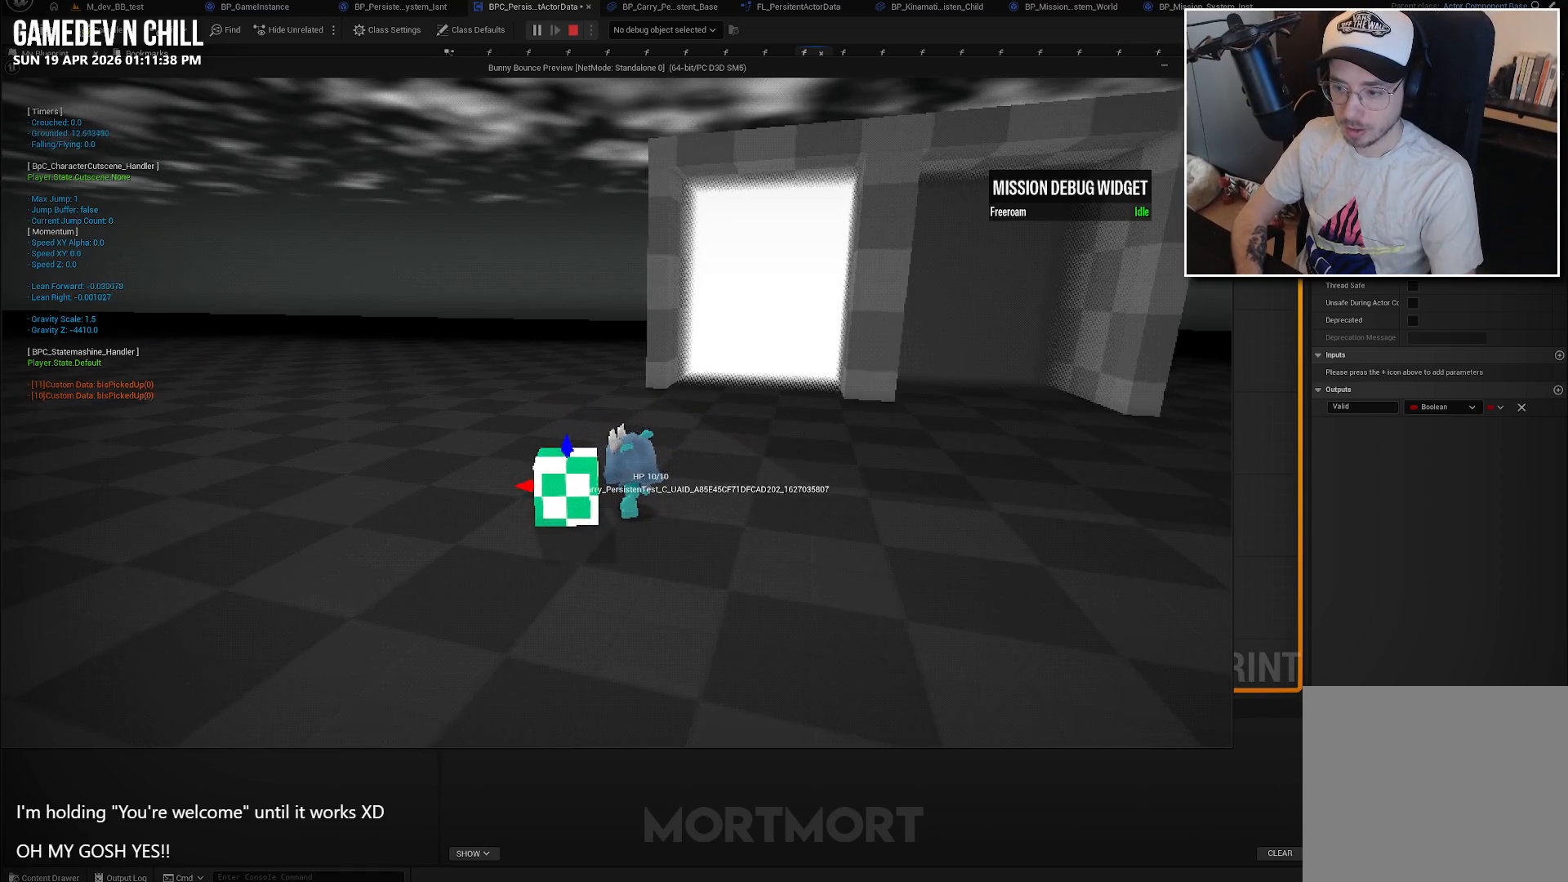
{"buttons": [], "left_stick": "left", "right_stick": "center", "events": [[466, "left_stick", "left"]]}
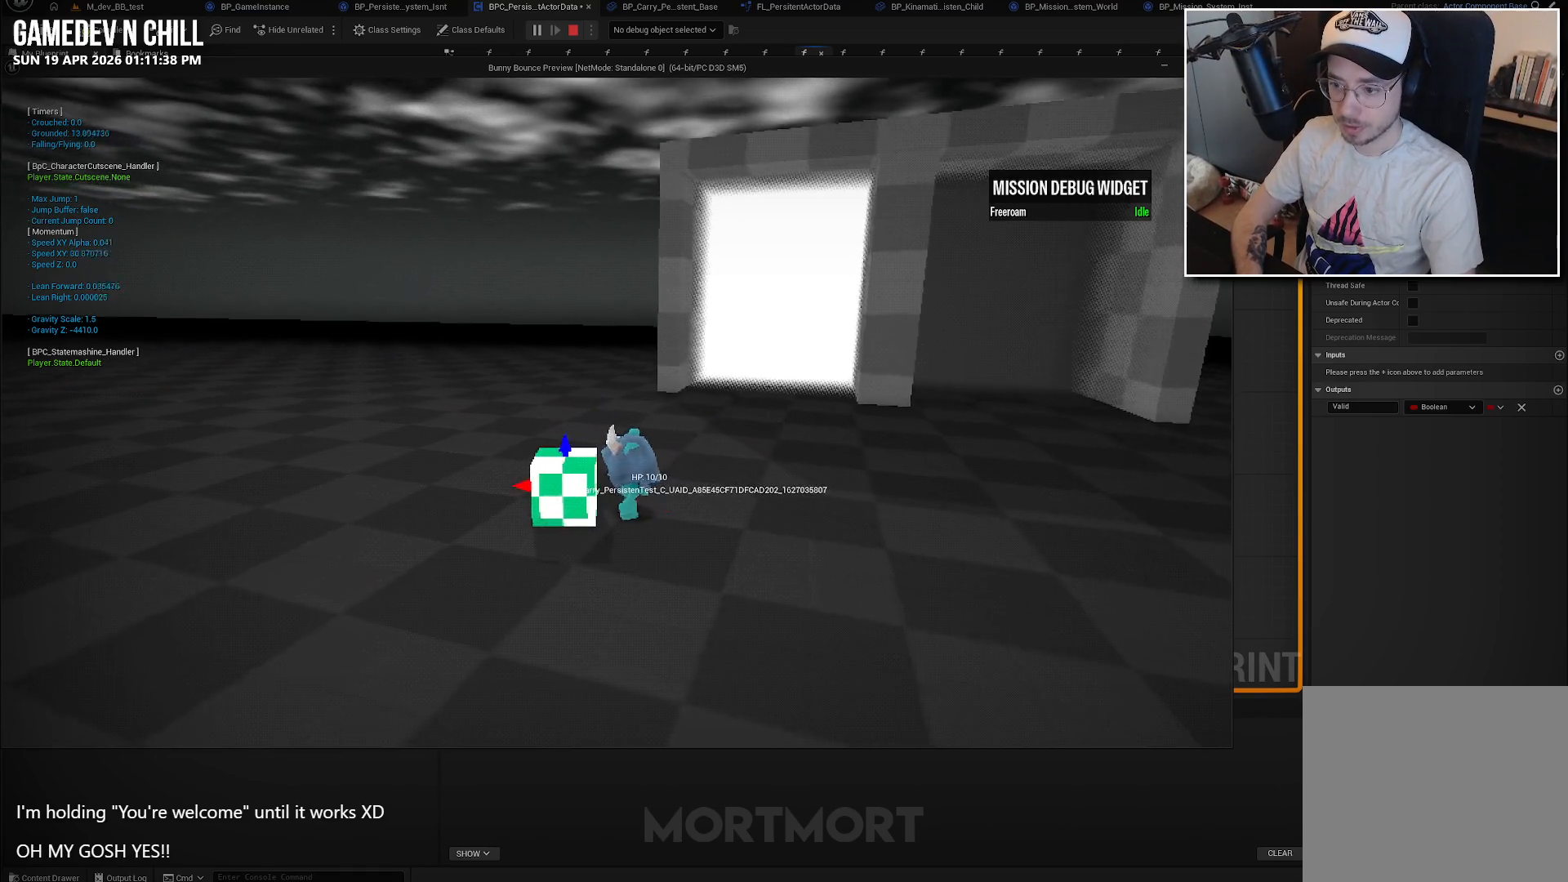
{"buttons": [], "left_stick": "center", "right_stick": "center", "events": [[150, "left_stick", "center"]]}
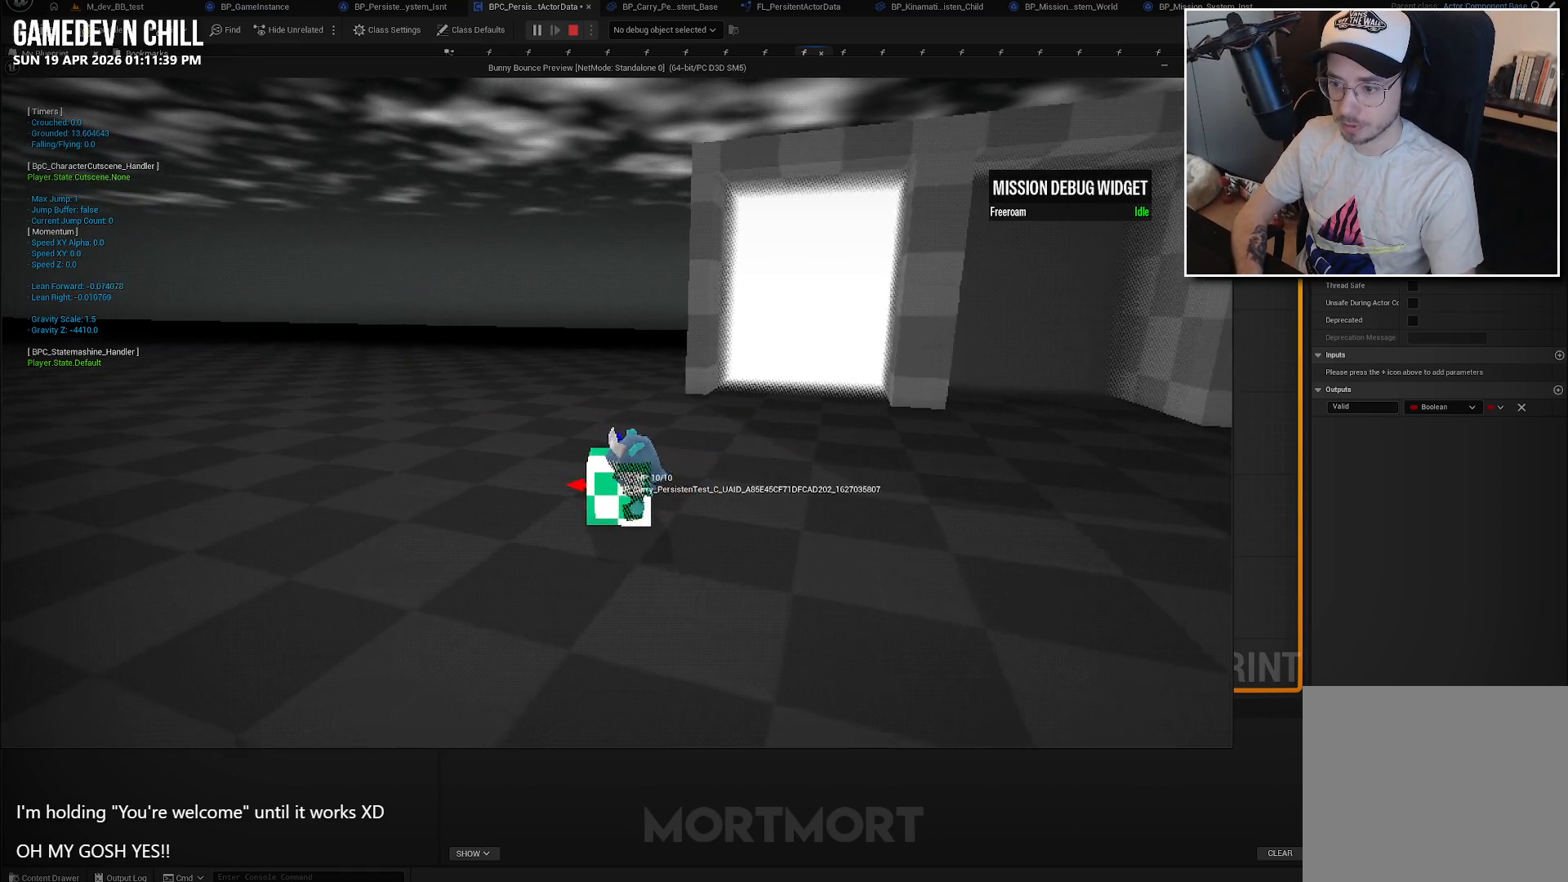
{"buttons": [], "left_stick": "right", "right_stick": "center", "events": [[116, "left_stick", "right"]]}
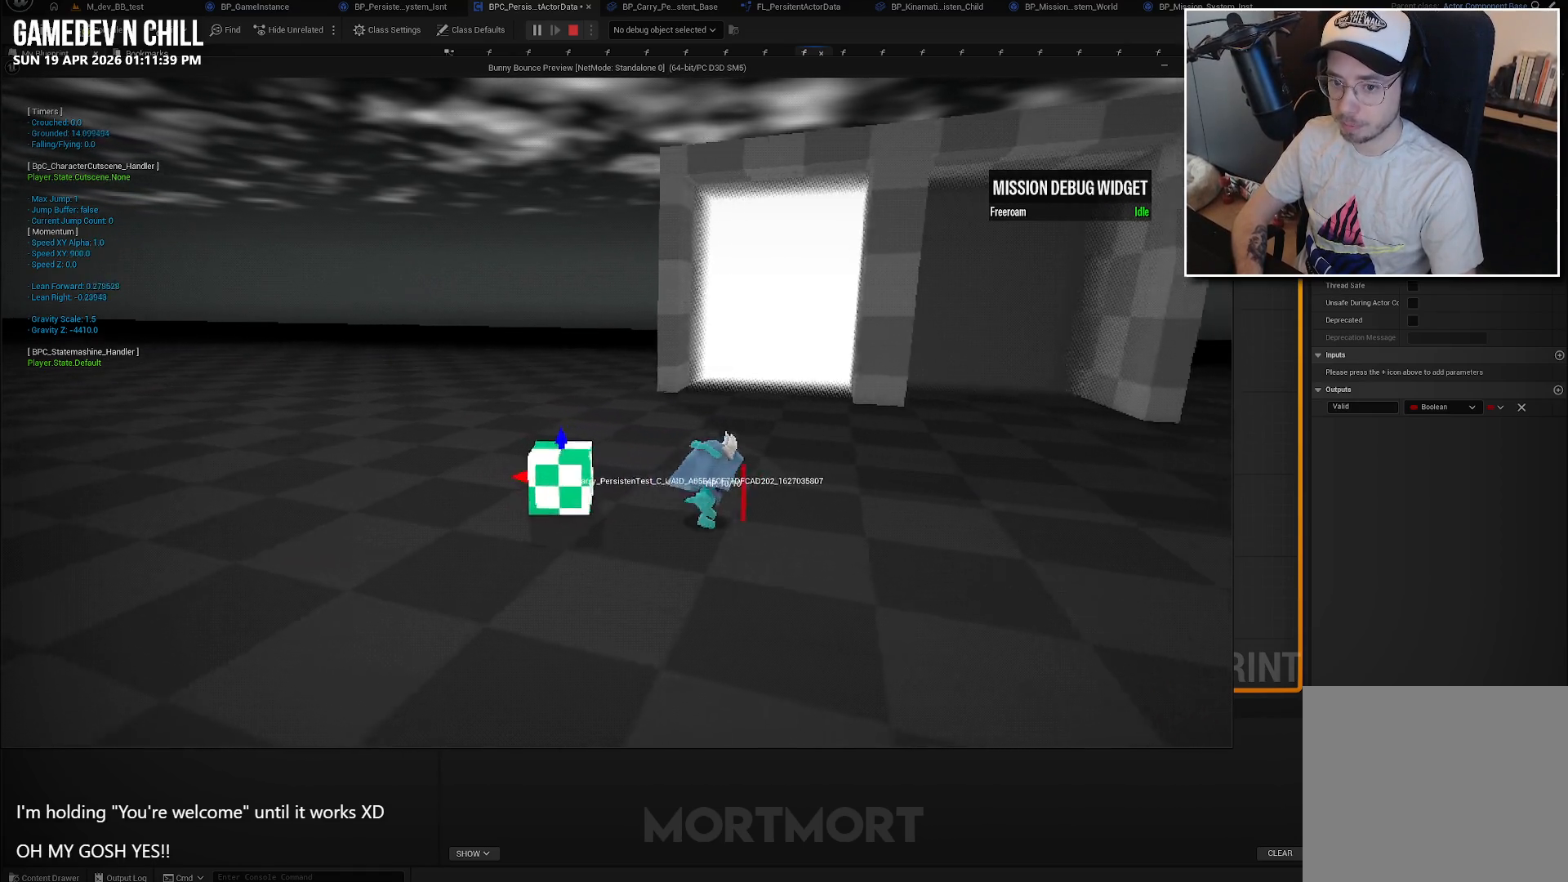
{"buttons": [], "left_stick": "center", "right_stick": "center", "events": [[33, "left_stick", "center"], [166, "left_stick", "left"], [466, "left_stick", "center"]]}
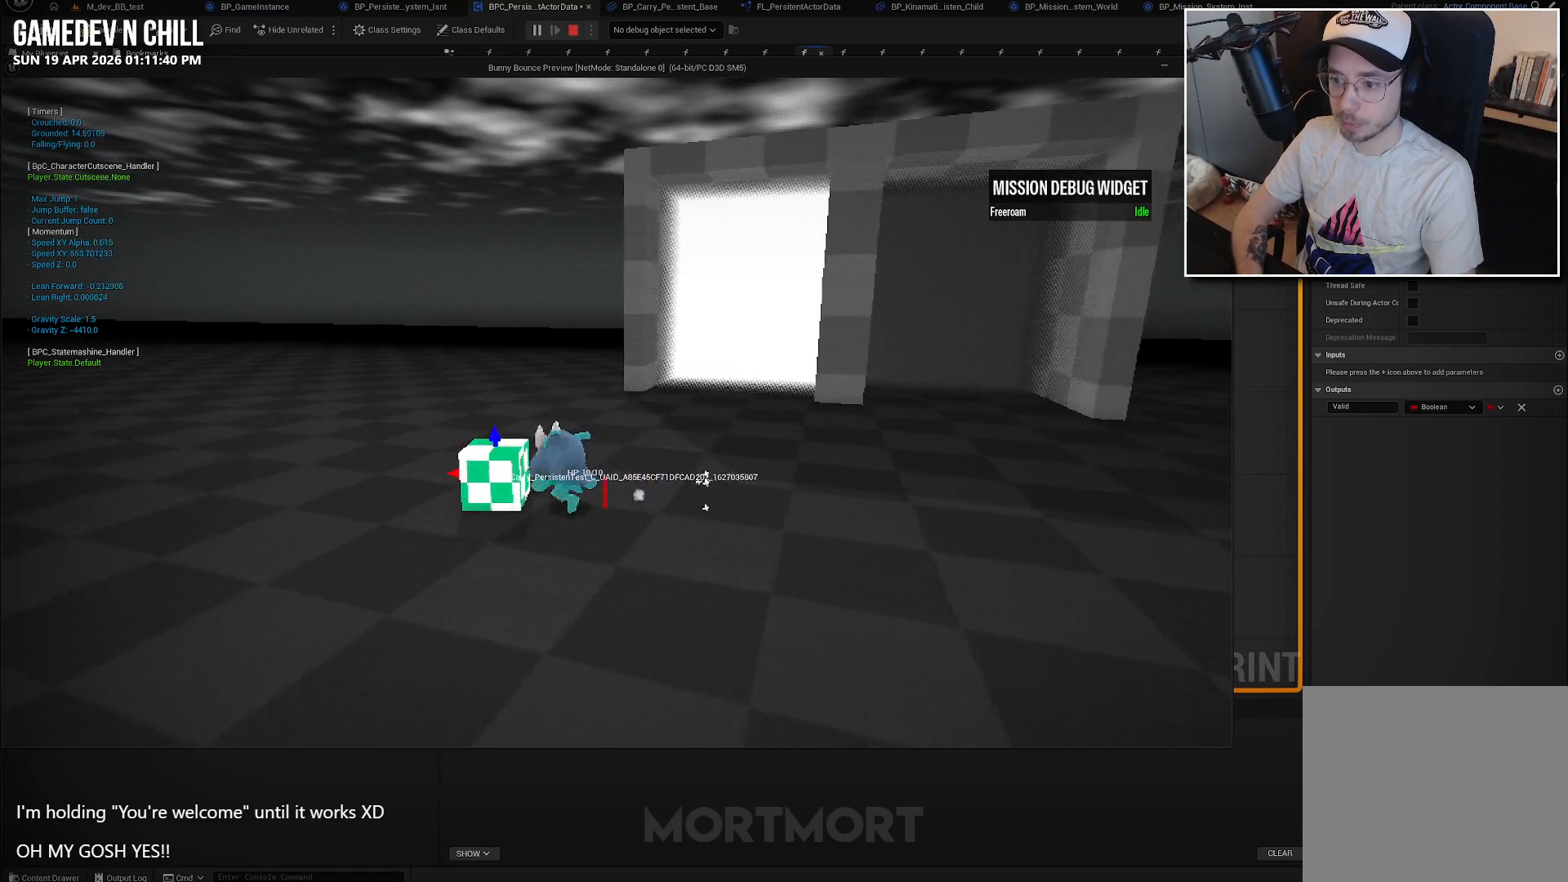
{"buttons": [], "left_stick": "down-left", "right_stick": "center", "events": [[300, "Y", "down"], [433, "Y", "up"], [466, "left_stick", "down-left"]]}
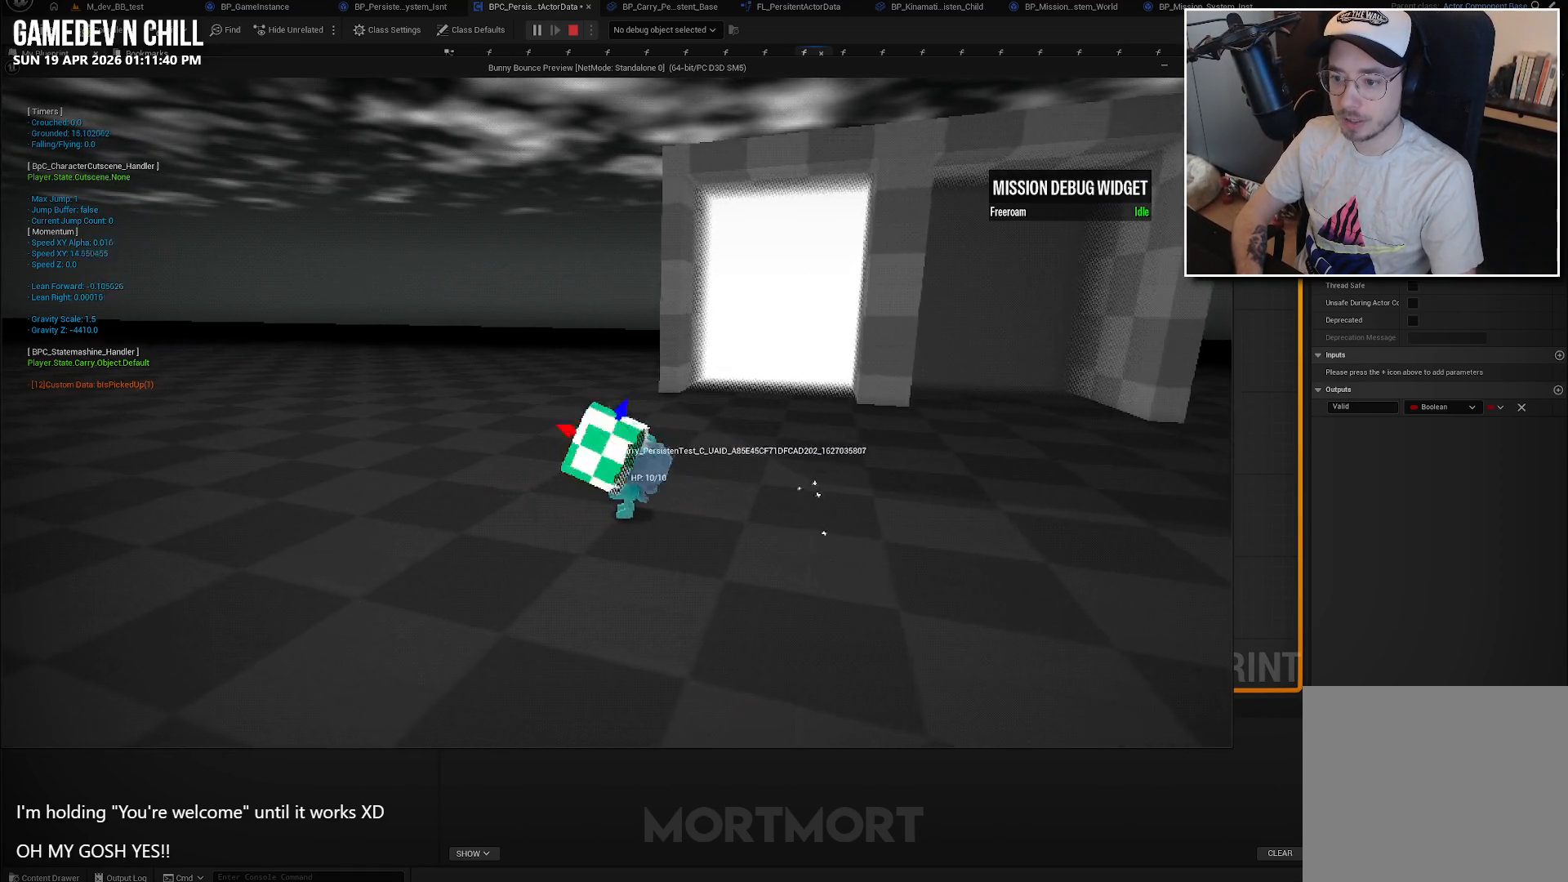
{"buttons": [], "left_stick": "left", "right_stick": "left", "events": [[50, "right_stick", "left"], [400, "left_stick", "left"]]}
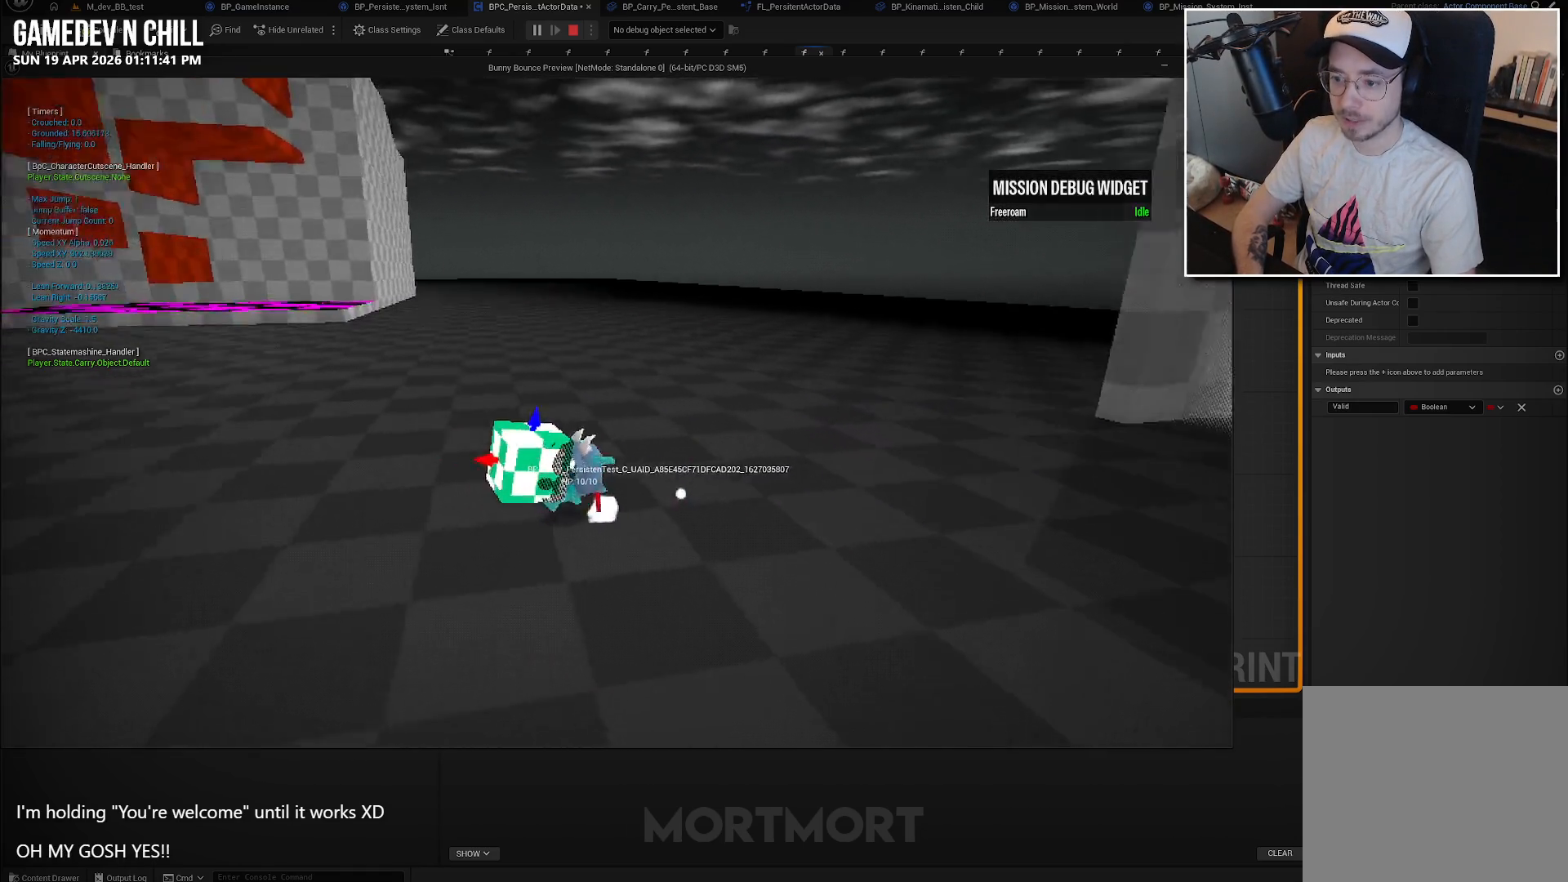
{"buttons": [], "left_stick": "left", "right_stick": "center", "events": [[300, "right_stick", "center"]]}
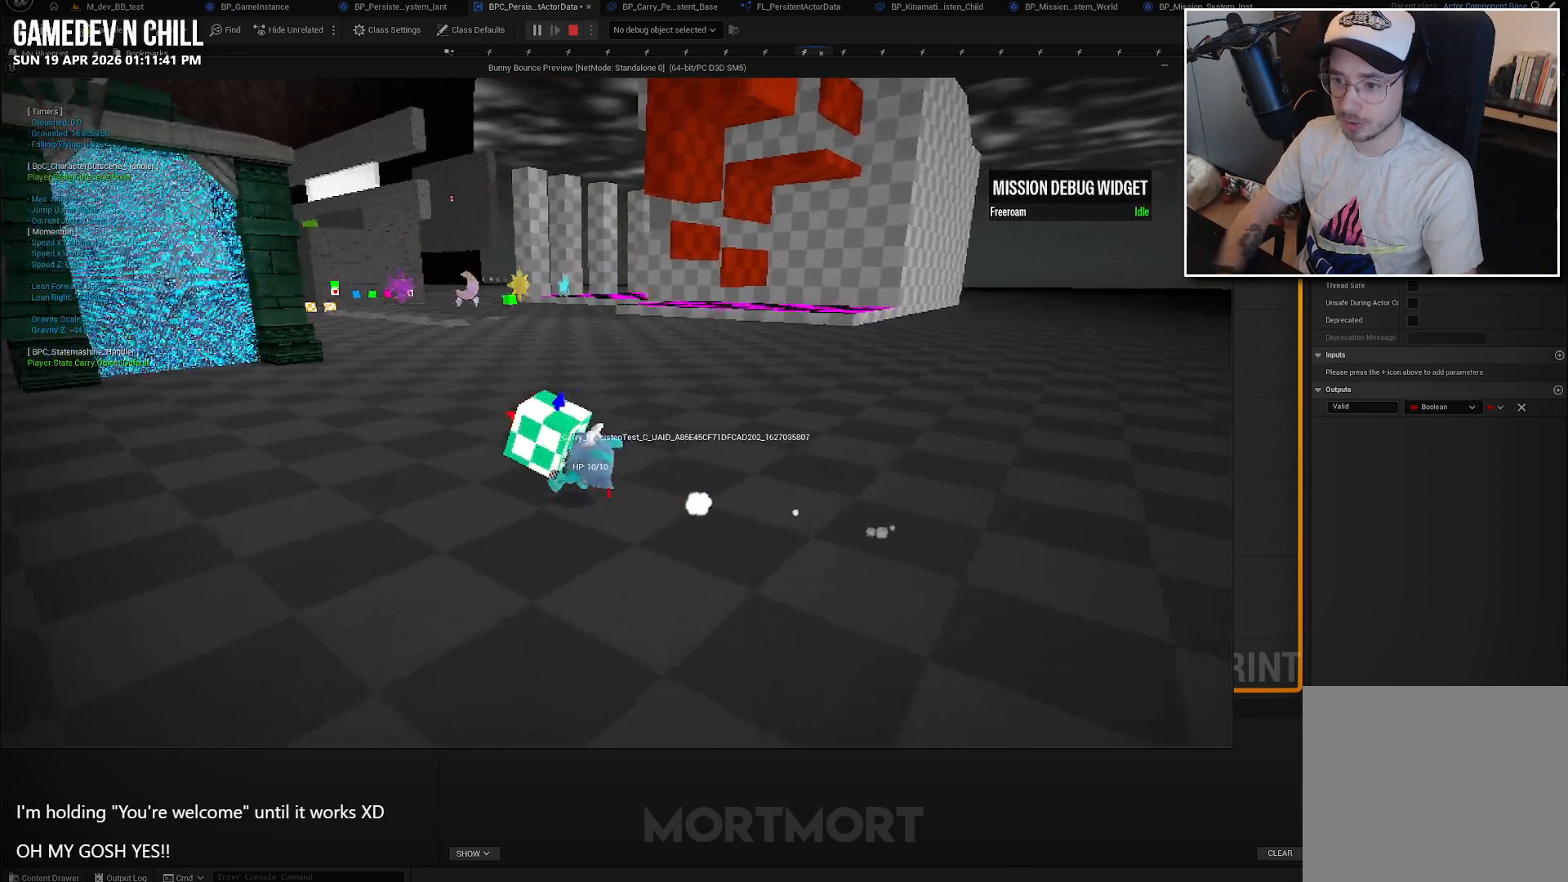
{"buttons": [], "left_stick": "up-left", "right_stick": "center", "events": [[16, "left_stick", "up-left"]]}
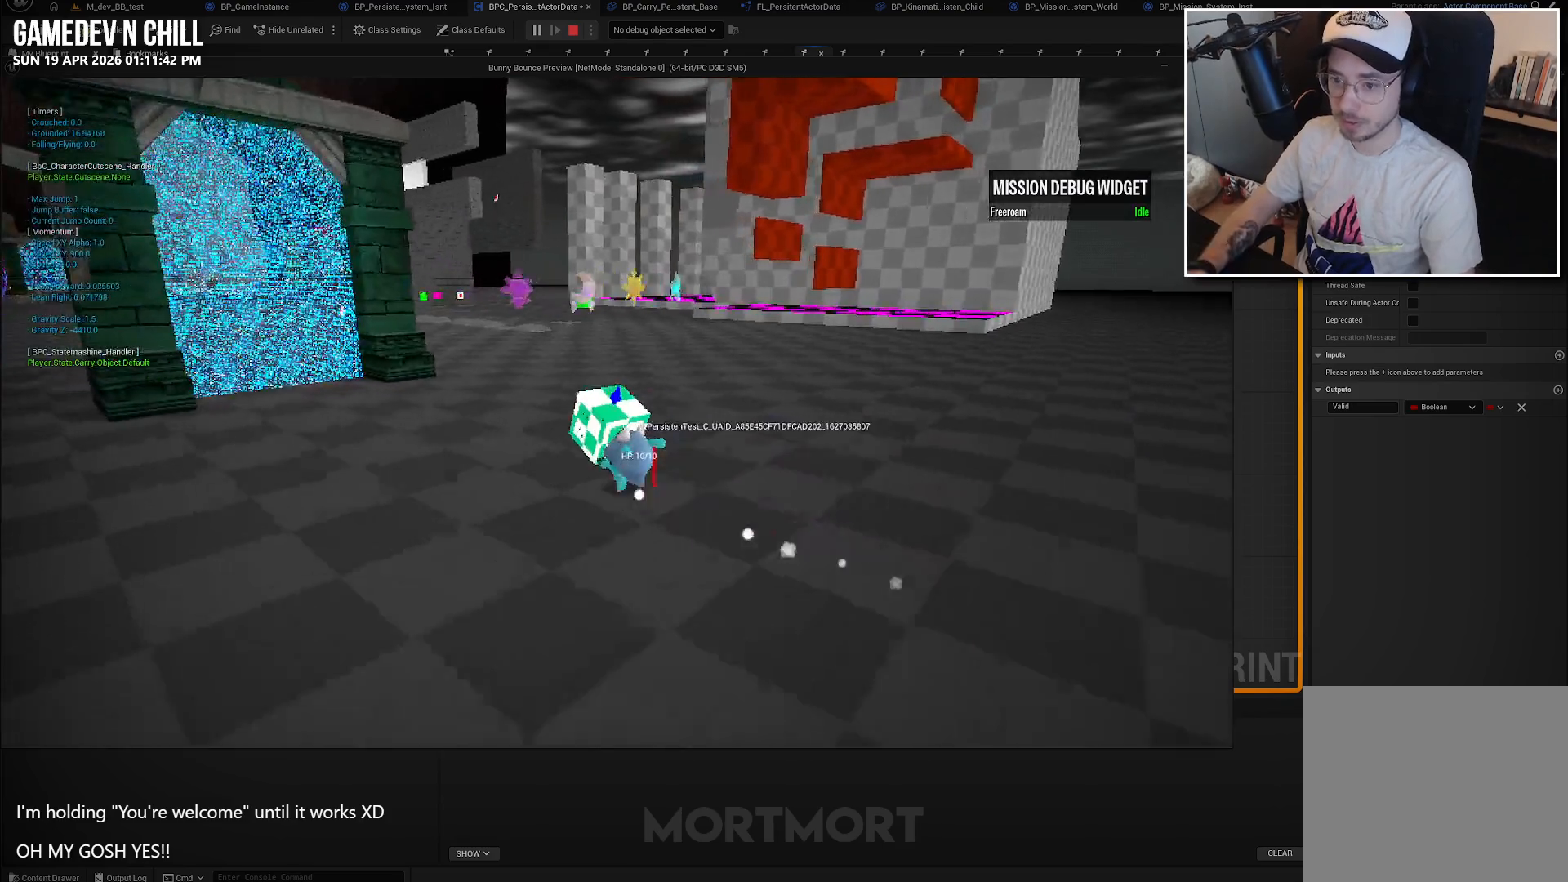
{"buttons": [], "left_stick": "up-left", "right_stick": "center", "events": []}
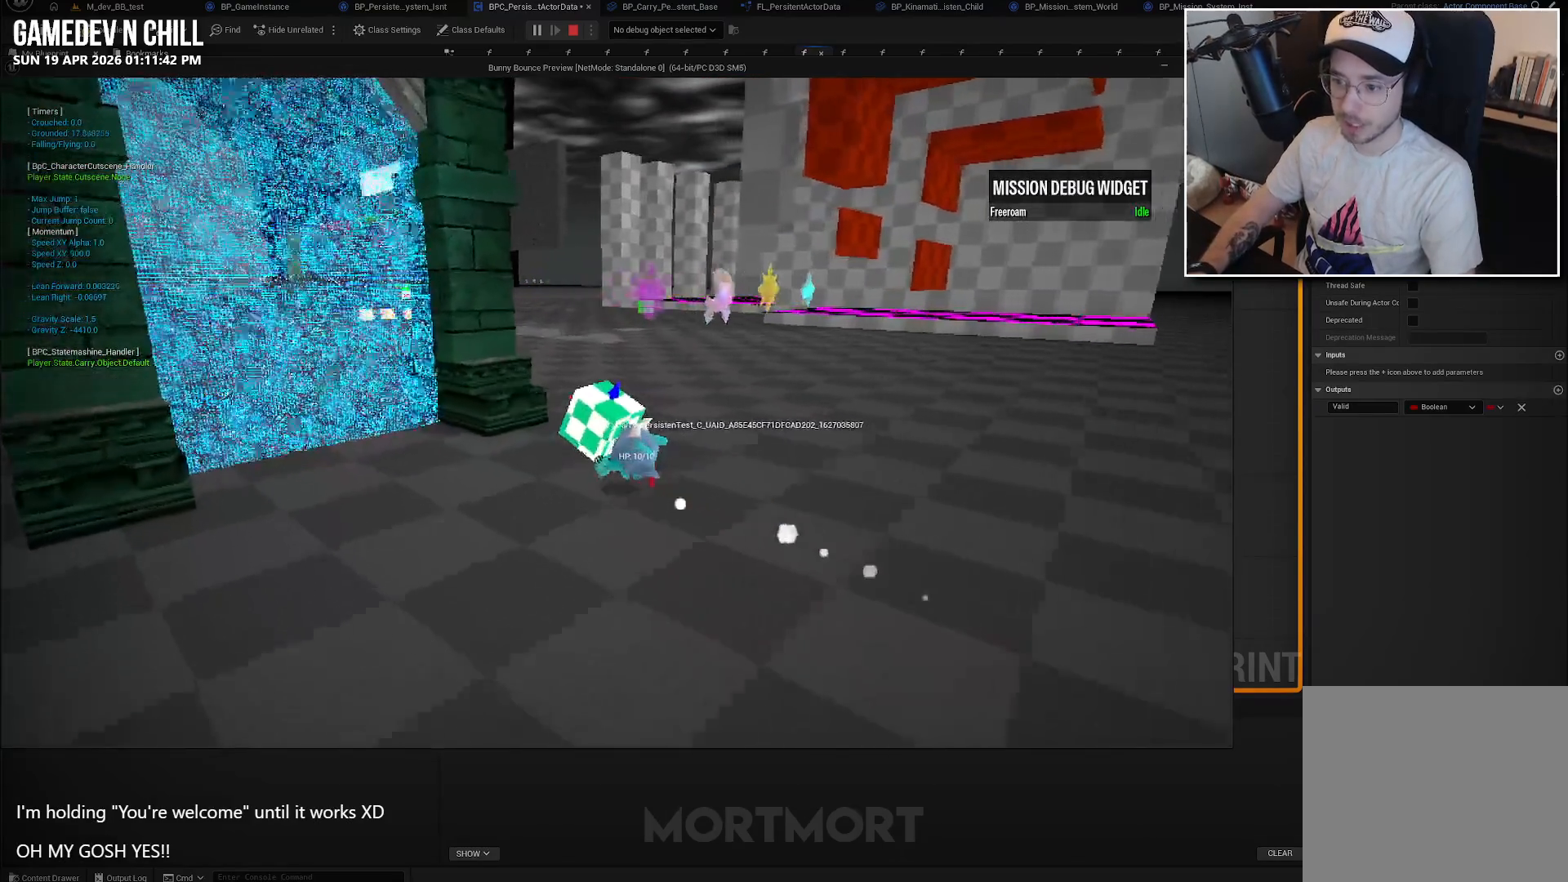
{"buttons": [], "left_stick": "left", "right_stick": "center", "events": [[216, "left_stick", "left"]]}
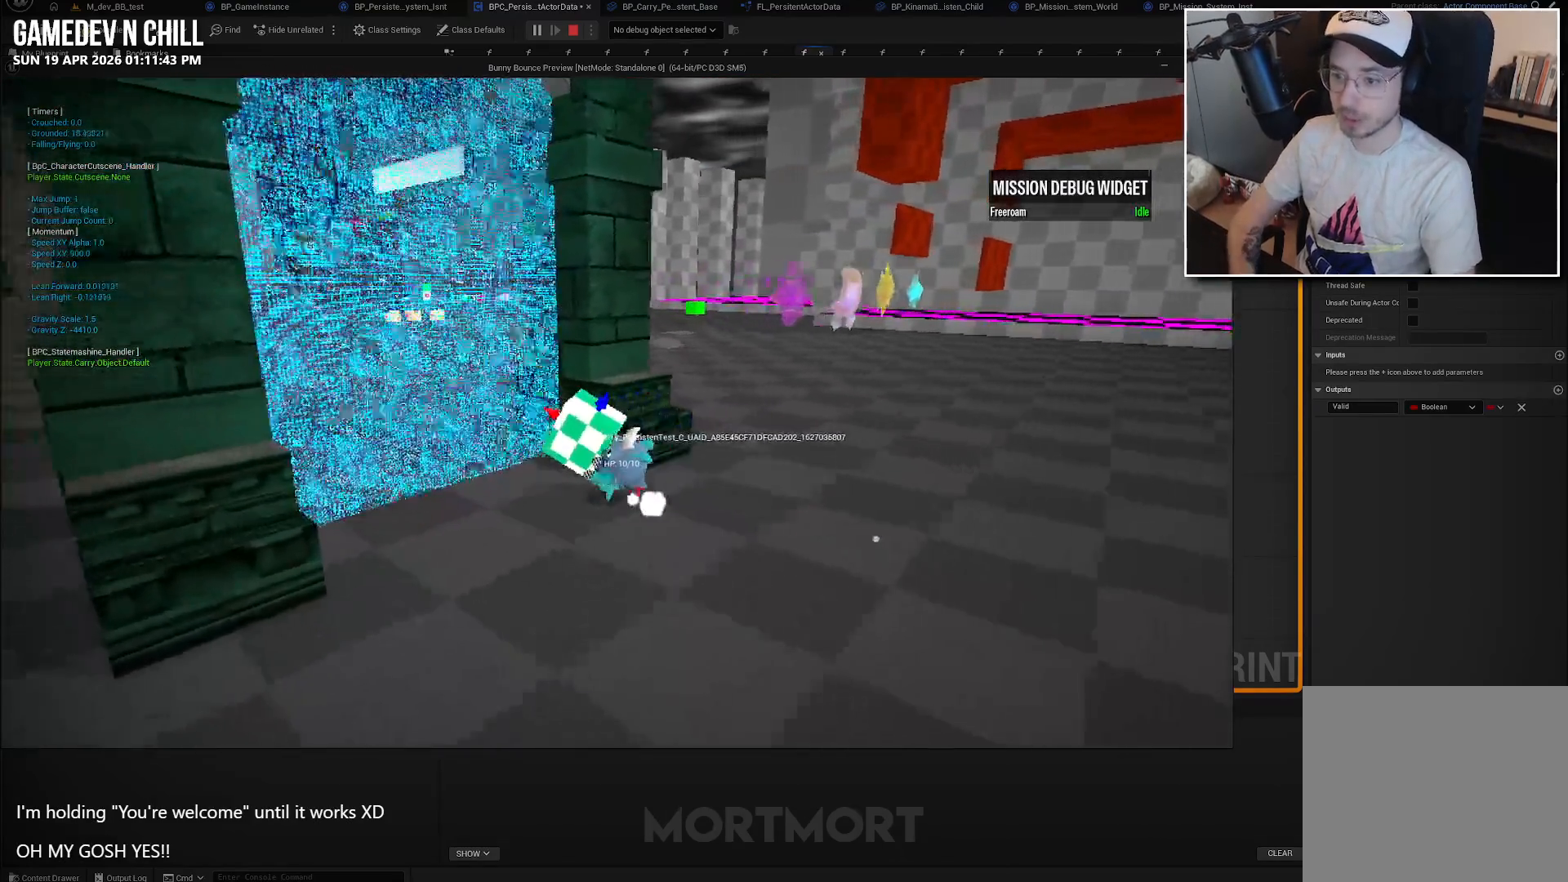
{"buttons": [], "left_stick": "center", "right_stick": "center", "events": [[200, "left_stick", "center"], [283, "left_stick", "up-left"], [366, "left_stick", "center"]]}